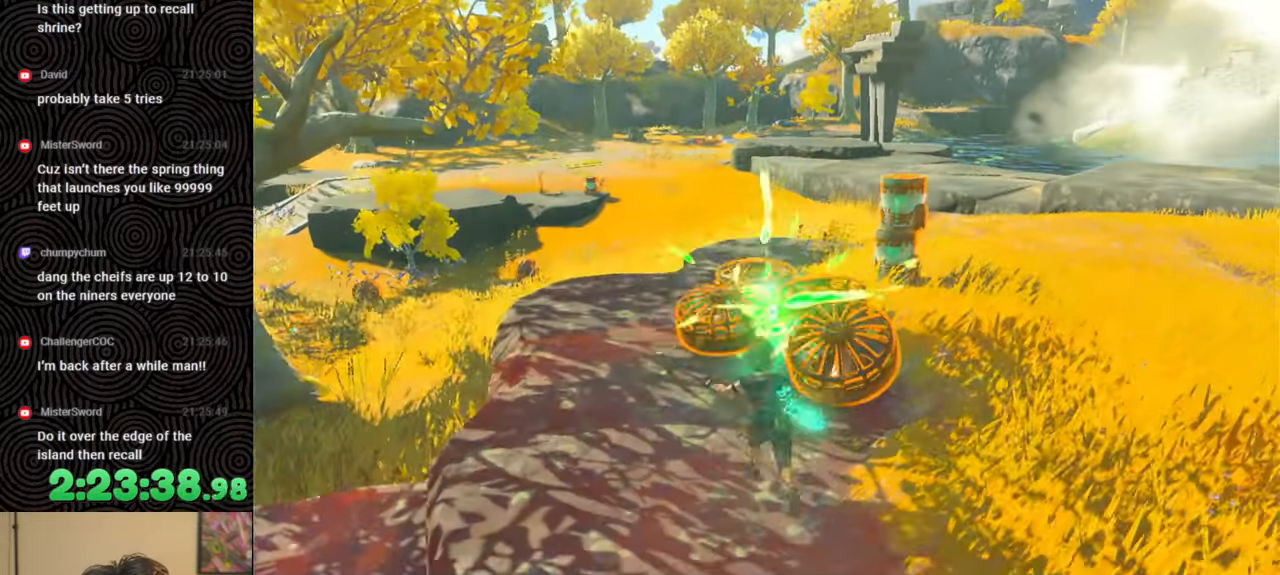
Gameplay with a controller (Nintendo layout); each line is a JSON object with the inputs held at the frame after it. "events" lists button and stick changes between this image and that frame as [ms after this image, input, new state], when the widget could be followed in between. Not read: L3 R3.
{"buttons": [], "left_stick": "center", "right_stick": "center", "events": [[150, "A", "down"], [233, "A", "up"]]}
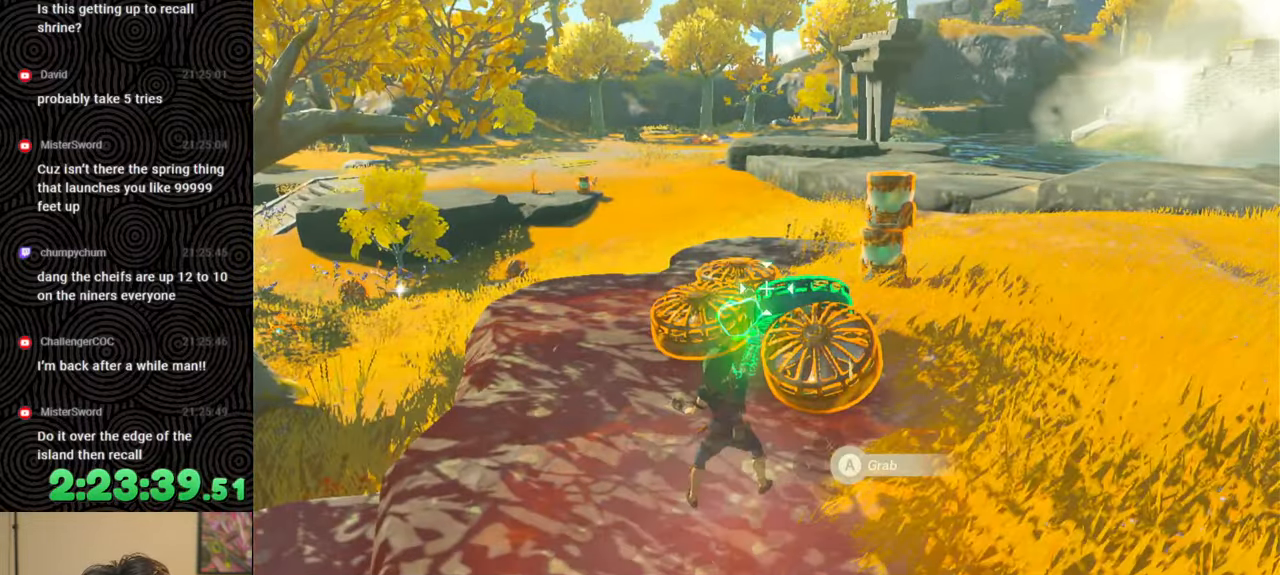
{"buttons": [], "left_stick": "center", "right_stick": "center", "events": [[133, "A", "down"], [233, "A", "up"], [283, "A", "down"], [383, "A", "up"]]}
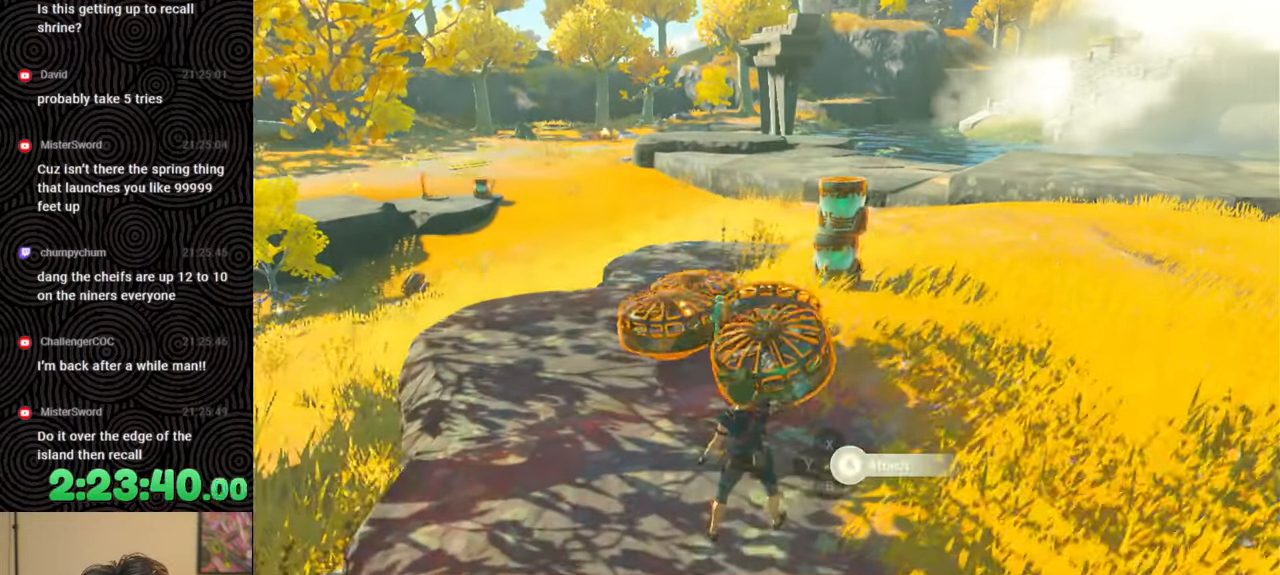
{"buttons": ["A"], "left_stick": "center", "right_stick": "center", "events": [[50, "L1", "down"], [133, "L1", "up"], [133, "right_stick", "down"], [233, "right_stick", "center"], [400, "A", "down"]]}
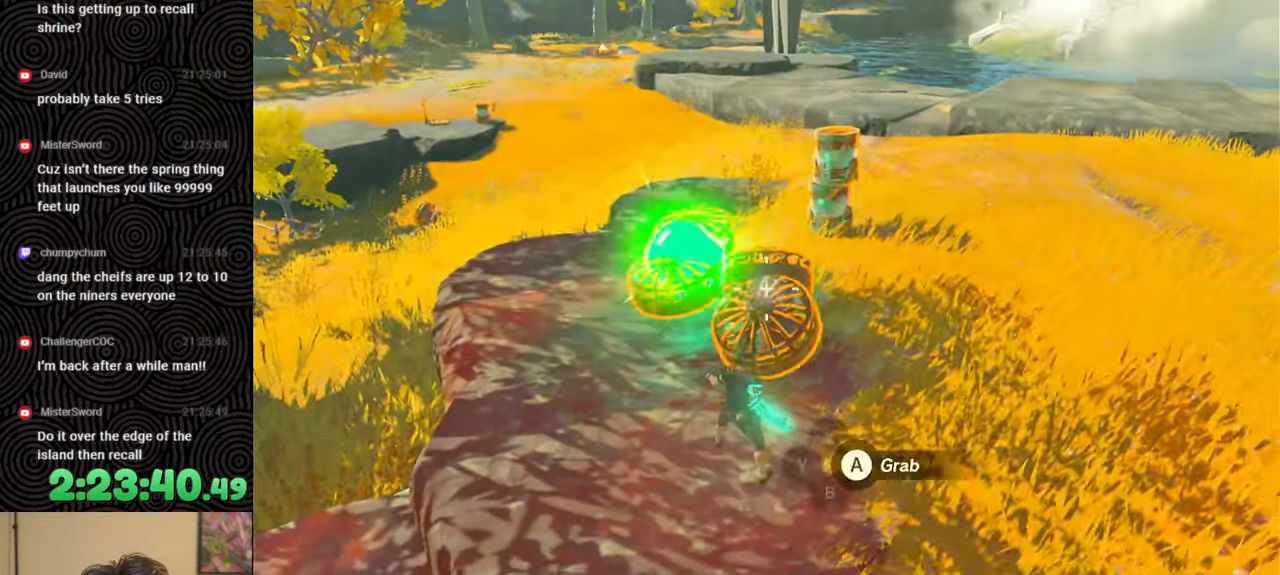
{"buttons": [], "left_stick": "up", "right_stick": "center", "events": [[17, "A", "up"], [133, "left_stick", "up"], [217, "right_stick", "up-right"], [417, "right_stick", "center"]]}
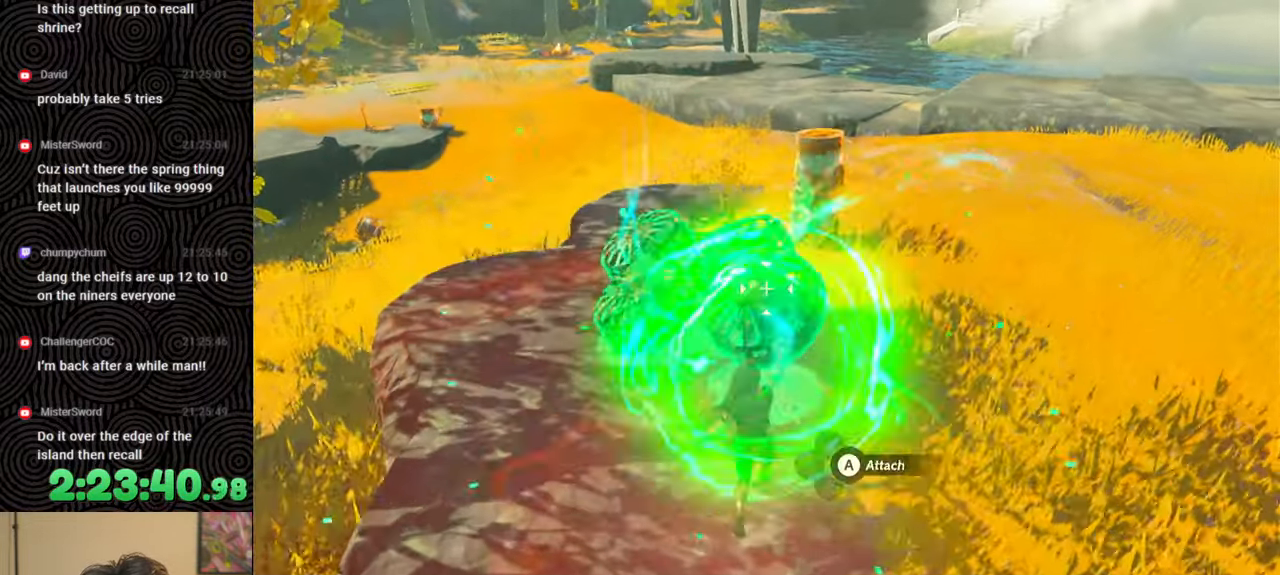
{"buttons": [], "left_stick": "center", "right_stick": "up-left", "events": [[183, "A", "down"], [217, "left_stick", "center"], [283, "A", "up"], [500, "right_stick", "up-left"]]}
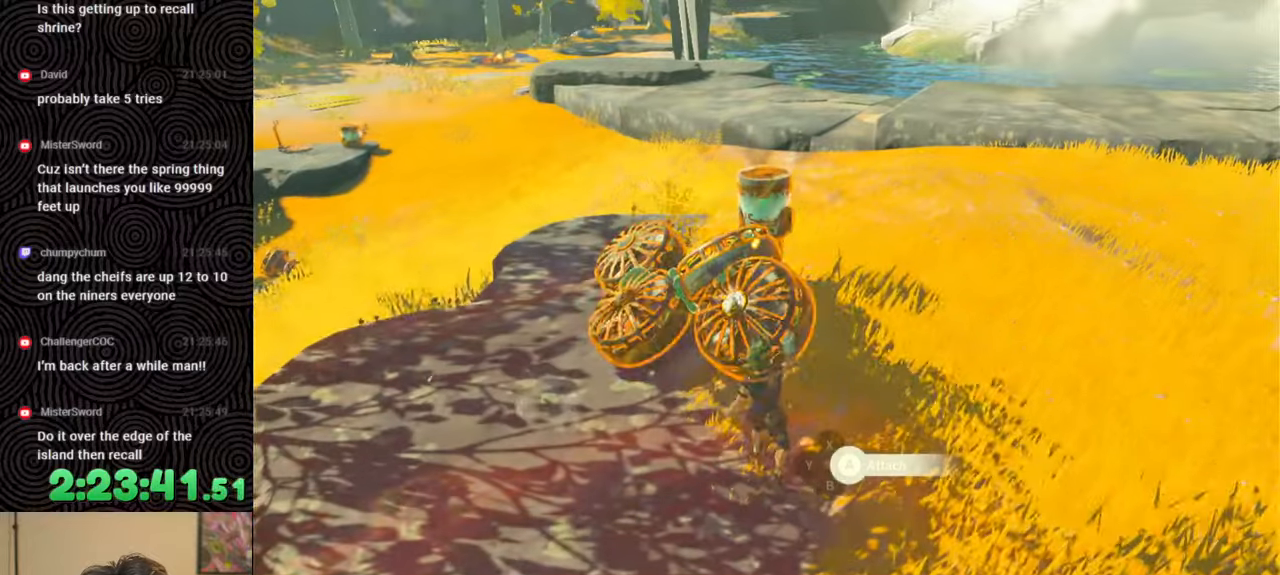
{"buttons": ["A"], "left_stick": "center", "right_stick": "center", "events": [[33, "L1", "down"], [167, "L1", "up"], [167, "right_stick", "center"], [400, "A", "down"]]}
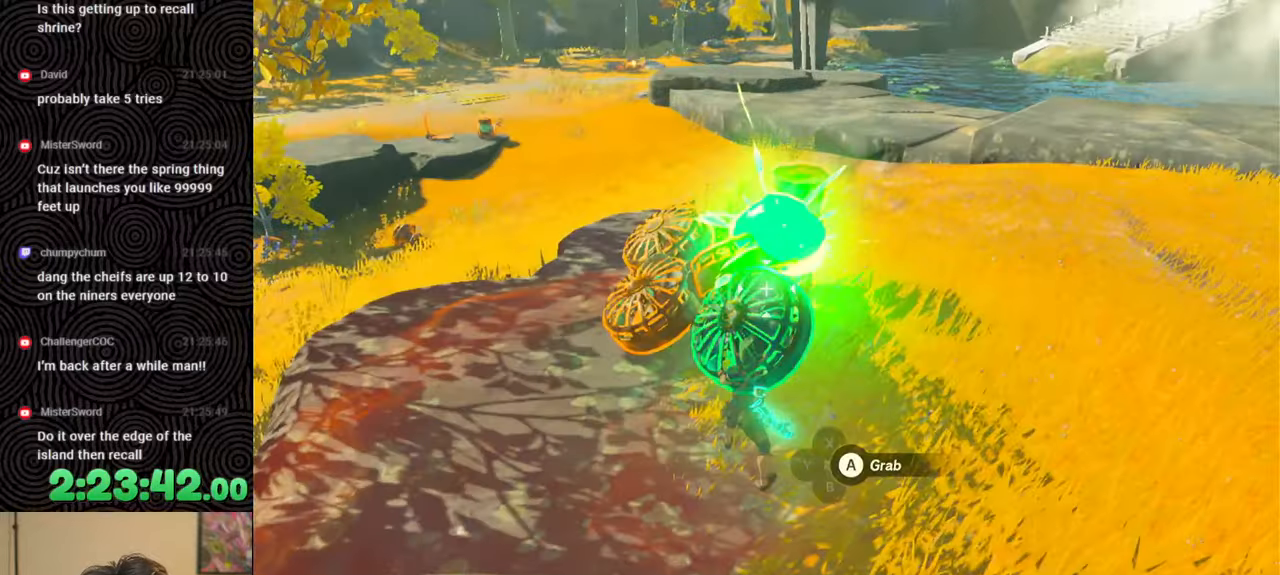
{"buttons": [], "left_stick": "center", "right_stick": "left", "events": [[17, "A", "up"], [167, "A", "down"], [267, "A", "up"], [483, "right_stick", "left"]]}
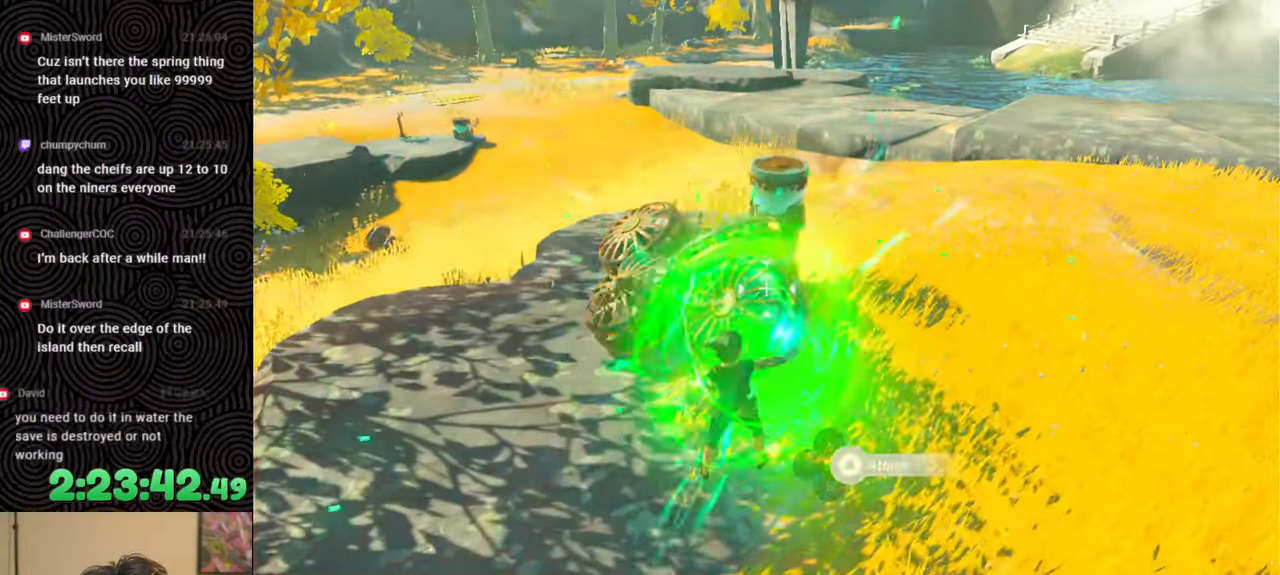
{"buttons": [], "left_stick": "center", "right_stick": "center", "events": [[83, "right_stick", "center"], [367, "L1", "down"], [467, "L1", "up"]]}
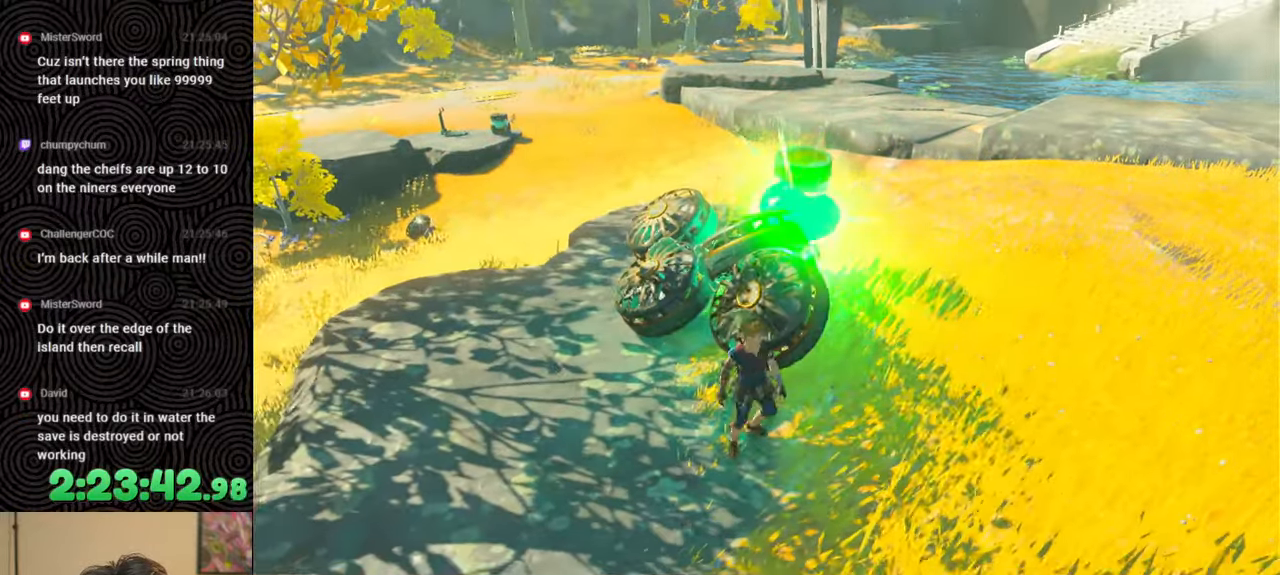
{"buttons": [], "left_stick": "down", "right_stick": "up-left", "events": [[133, "left_stick", "down"], [217, "A", "down"], [300, "A", "up"], [467, "right_stick", "up-left"]]}
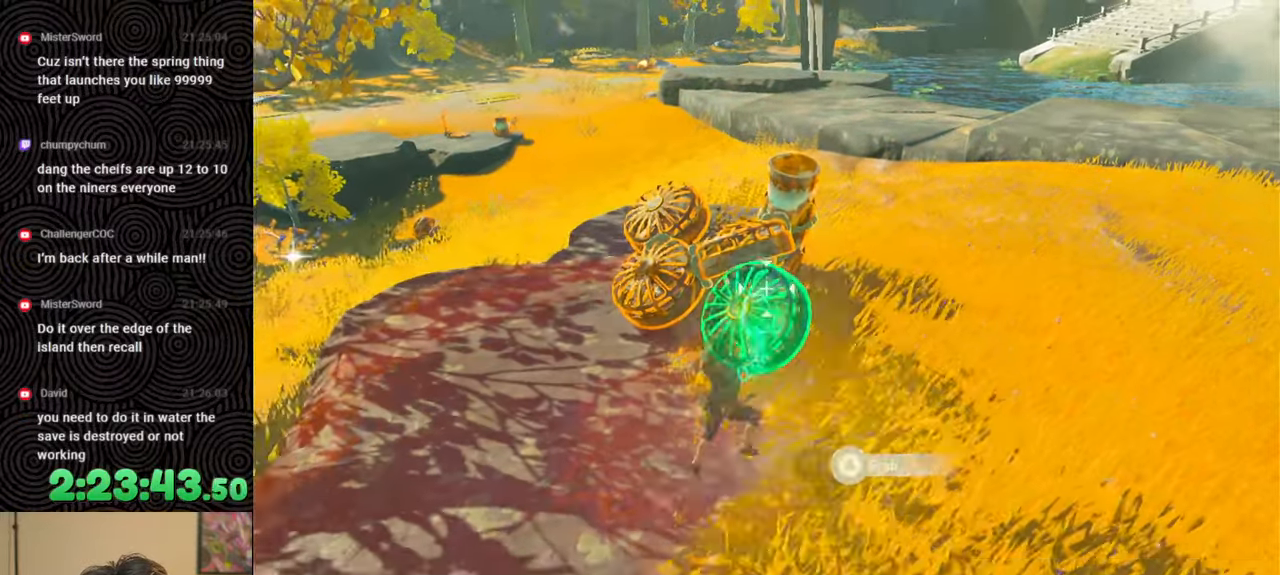
{"buttons": [], "left_stick": "down", "right_stick": "up-left", "events": []}
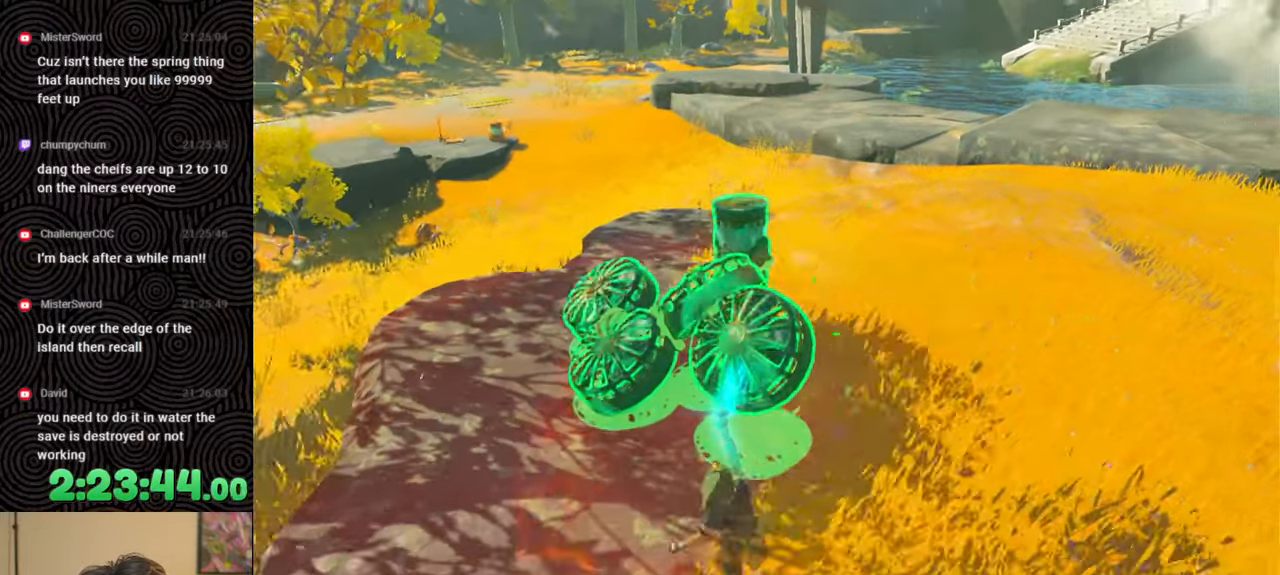
{"buttons": [], "left_stick": "down", "right_stick": "up-left", "events": []}
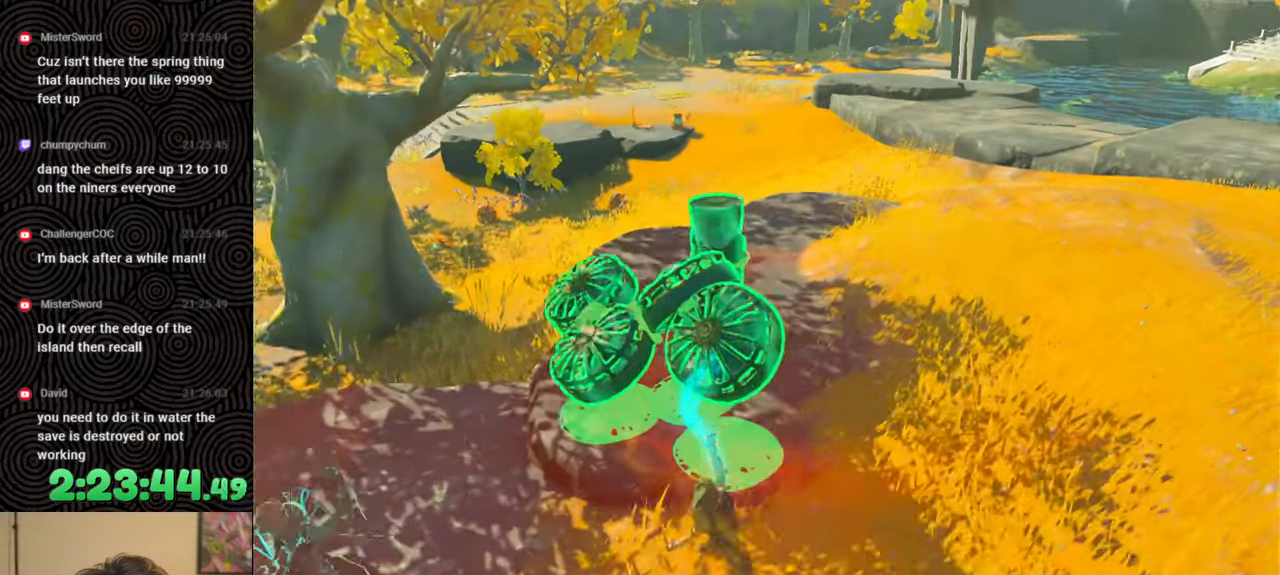
{"buttons": [], "left_stick": "left", "right_stick": "left", "events": [[200, "right_stick", "left"], [317, "left_stick", "down-left"], [500, "left_stick", "left"]]}
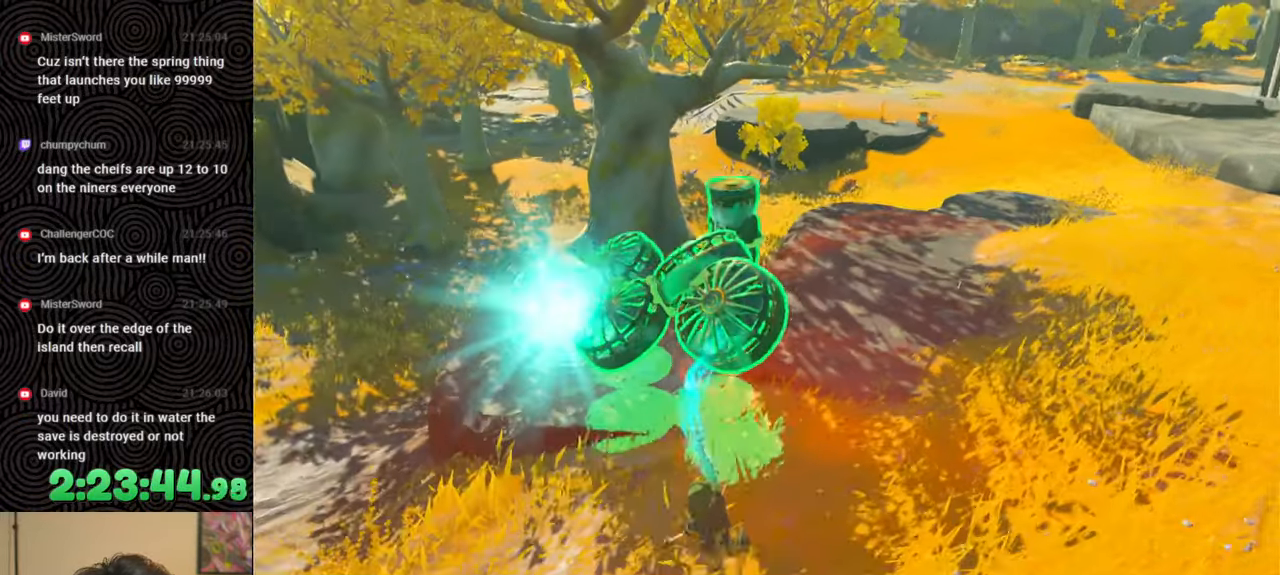
{"buttons": [], "left_stick": "up-left", "right_stick": "left", "events": [[283, "left_stick", "up-left"]]}
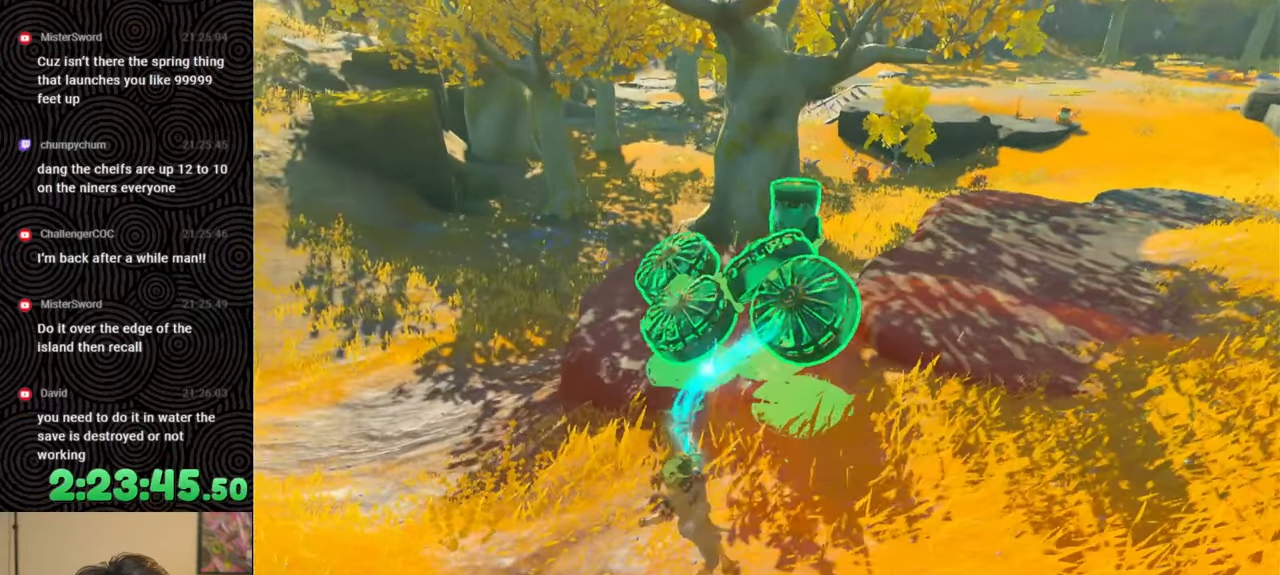
{"buttons": [], "left_stick": "up-left", "right_stick": "up-left", "events": [[100, "left_stick", "left"], [300, "left_stick", "up-left"], [317, "right_stick", "up-left"]]}
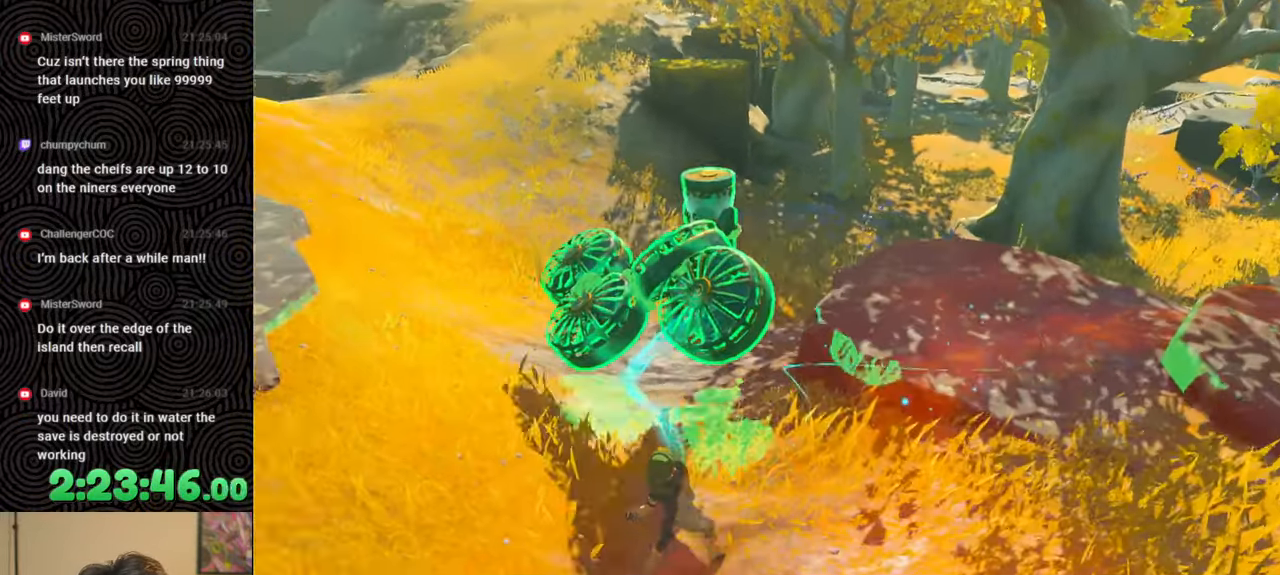
{"buttons": [], "left_stick": "up-left", "right_stick": "up-left", "events": []}
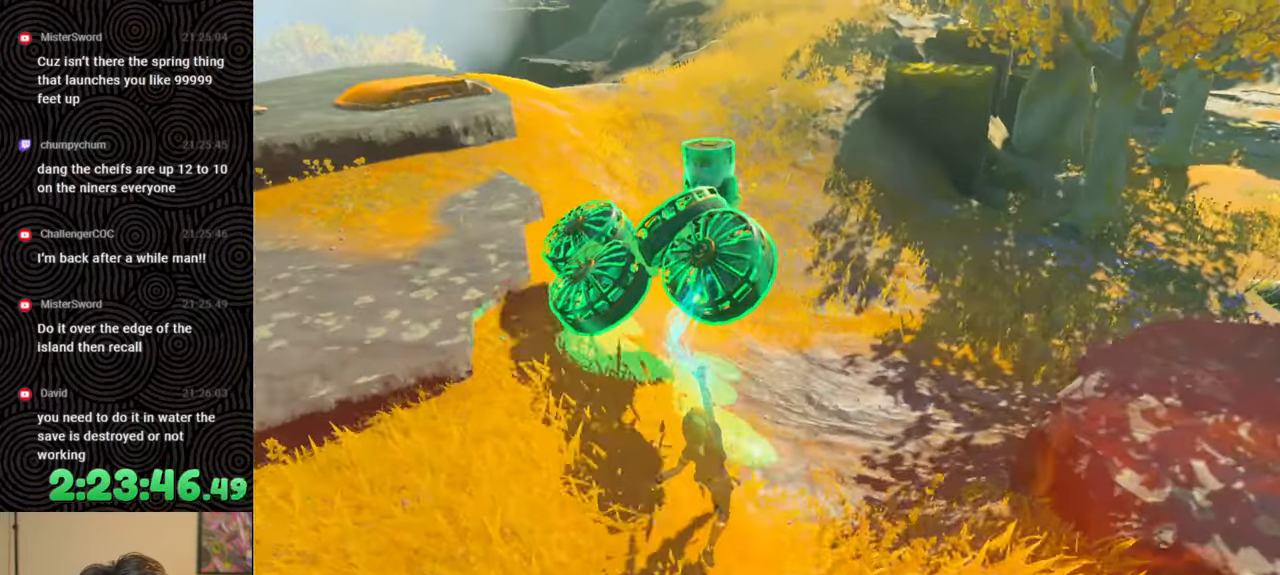
{"buttons": [], "left_stick": "up-left", "right_stick": "center", "events": [[383, "right_stick", "center"]]}
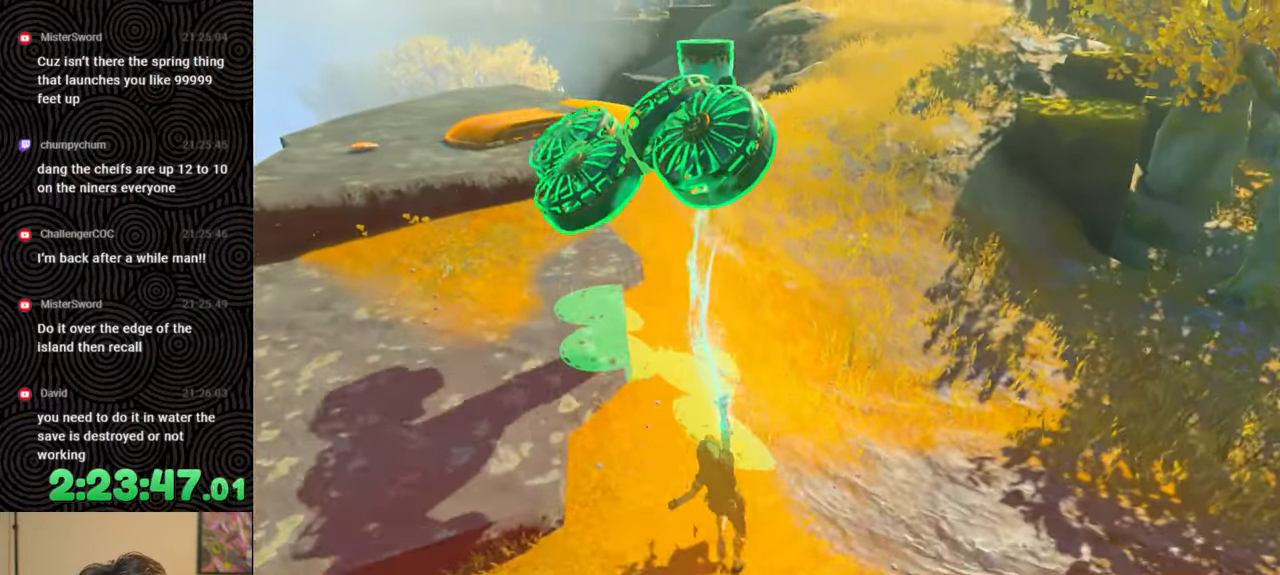
{"buttons": [], "left_stick": "up-left", "right_stick": "down-left", "events": [[250, "right_stick", "down-left"]]}
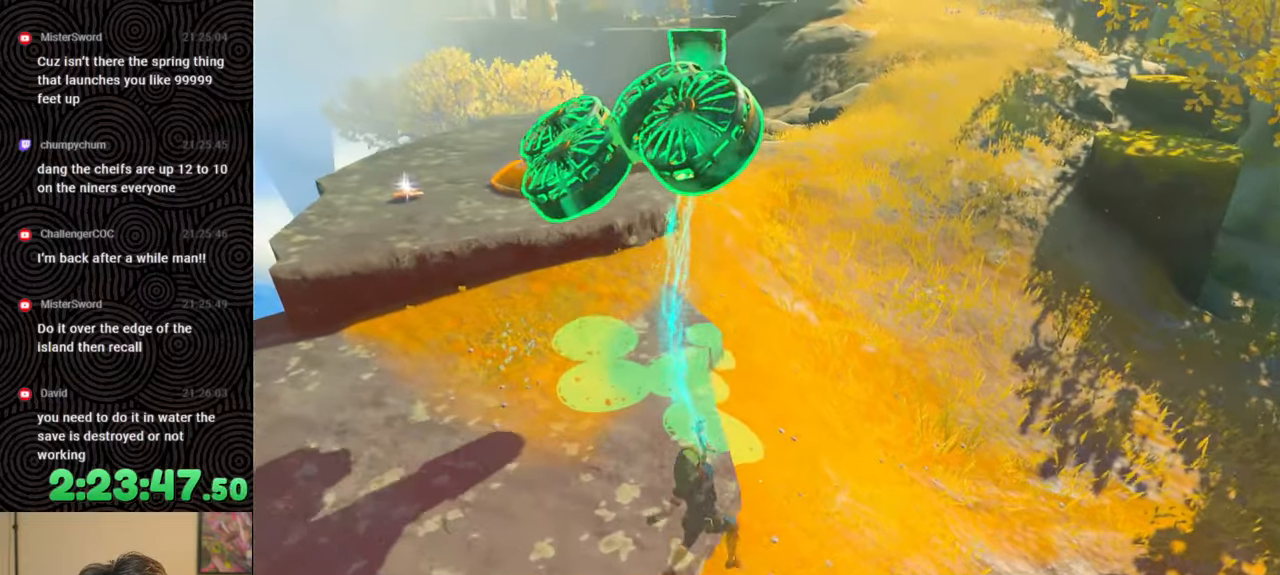
{"buttons": [], "left_stick": "up-left", "right_stick": "center", "events": [[150, "right_stick", "center"]]}
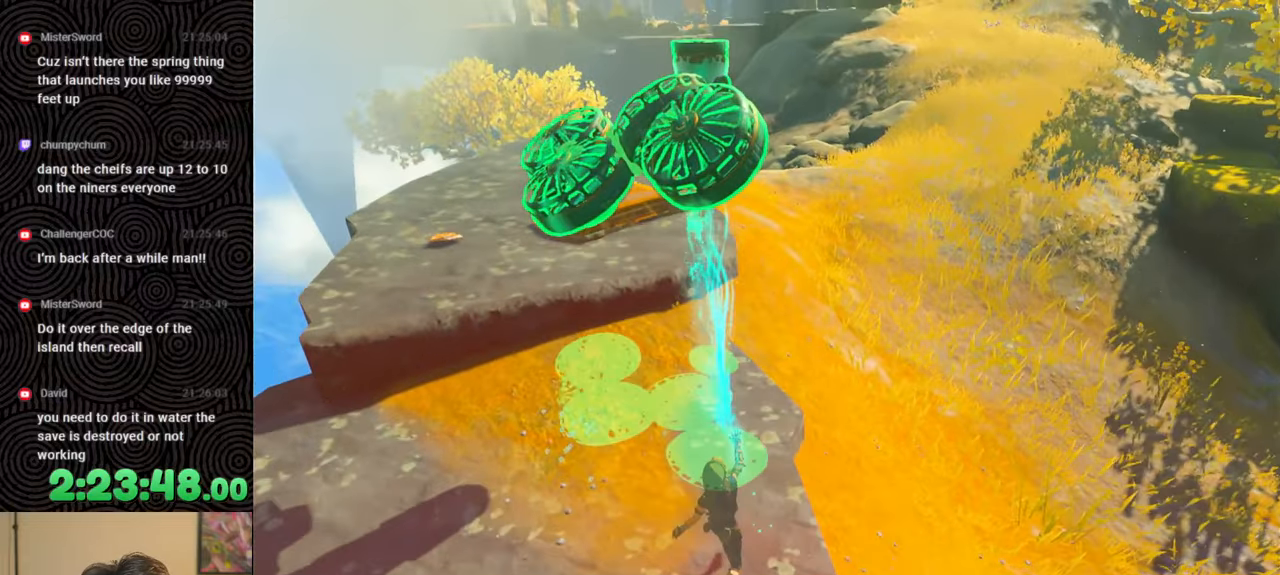
{"buttons": ["DPAD_UP"], "left_stick": "up-left", "right_stick": "down-left", "events": [[283, "DPAD_UP", "down"], [333, "right_stick", "down-left"]]}
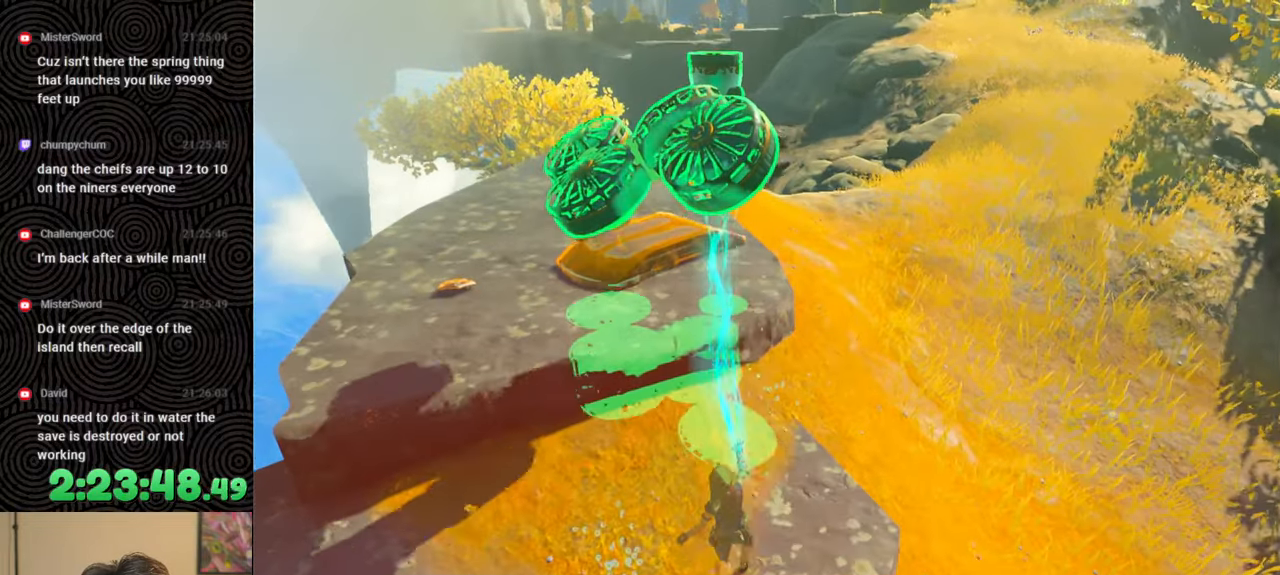
{"buttons": [], "left_stick": "center", "right_stick": "center", "events": [[117, "right_stick", "down"], [183, "DPAD_UP", "up"], [383, "left_stick", "center"], [433, "right_stick", "center"]]}
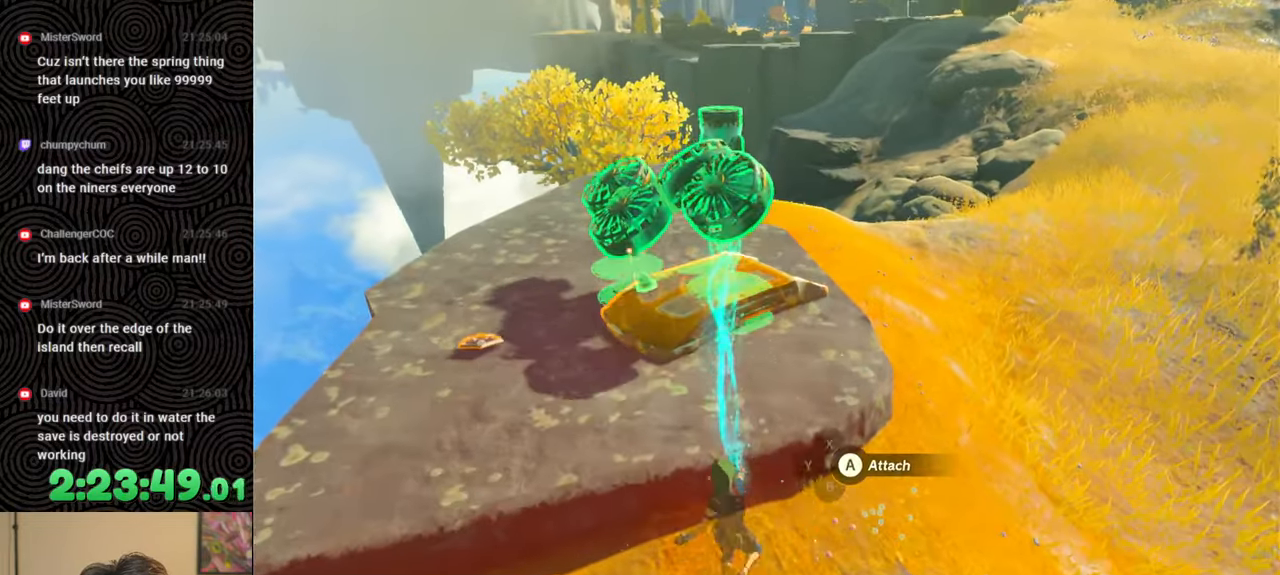
{"buttons": [], "left_stick": "up-left", "right_stick": "center", "events": [[67, "B", "down"], [167, "B", "up"], [200, "left_stick", "left"], [450, "left_stick", "up-left"]]}
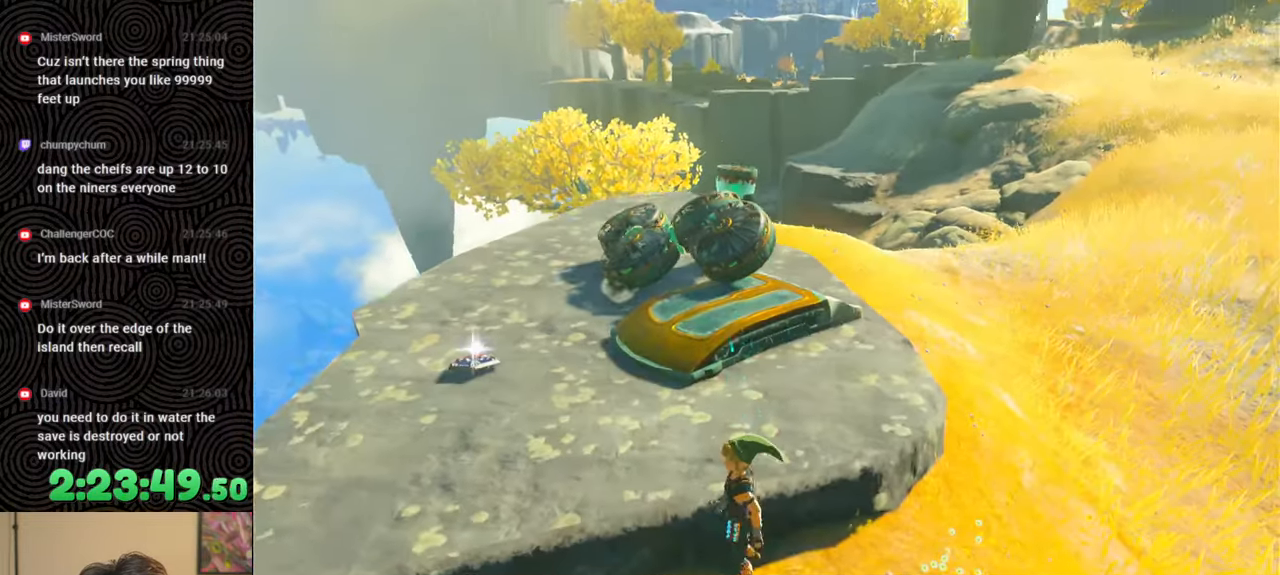
{"buttons": [], "left_stick": "up-left", "right_stick": "down", "events": [[183, "right_stick", "down"], [200, "X", "down"], [333, "X", "up"]]}
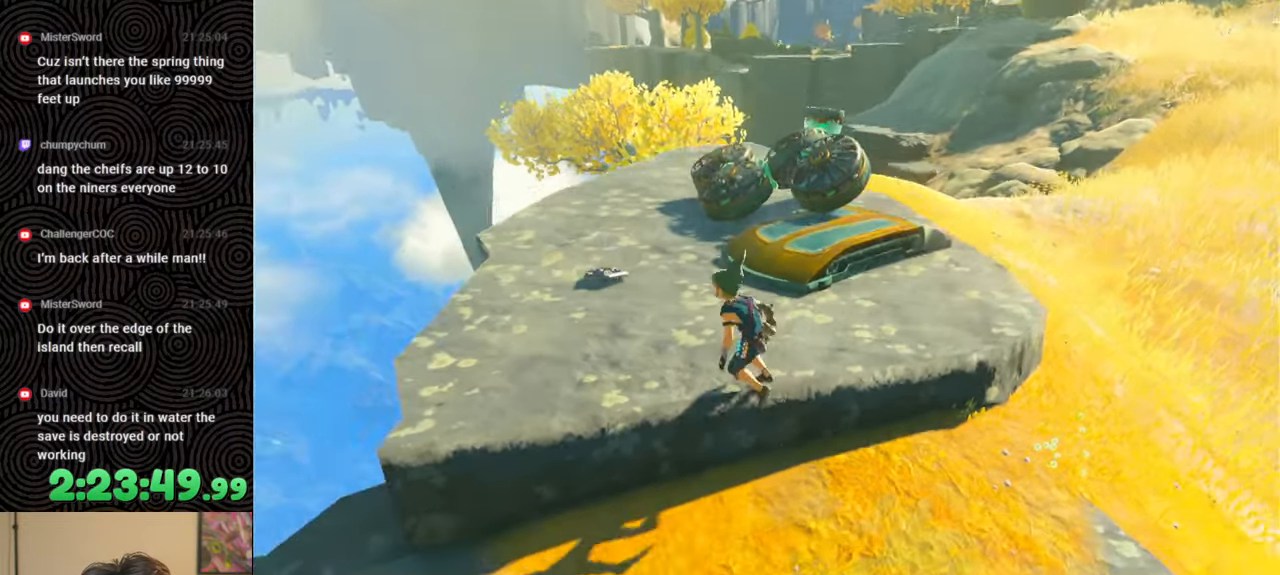
{"buttons": ["DPAD_LEFT"], "left_stick": "up-left", "right_stick": "center", "events": [[83, "right_stick", "down-right"], [467, "right_stick", "center"], [483, "DPAD_LEFT", "down"]]}
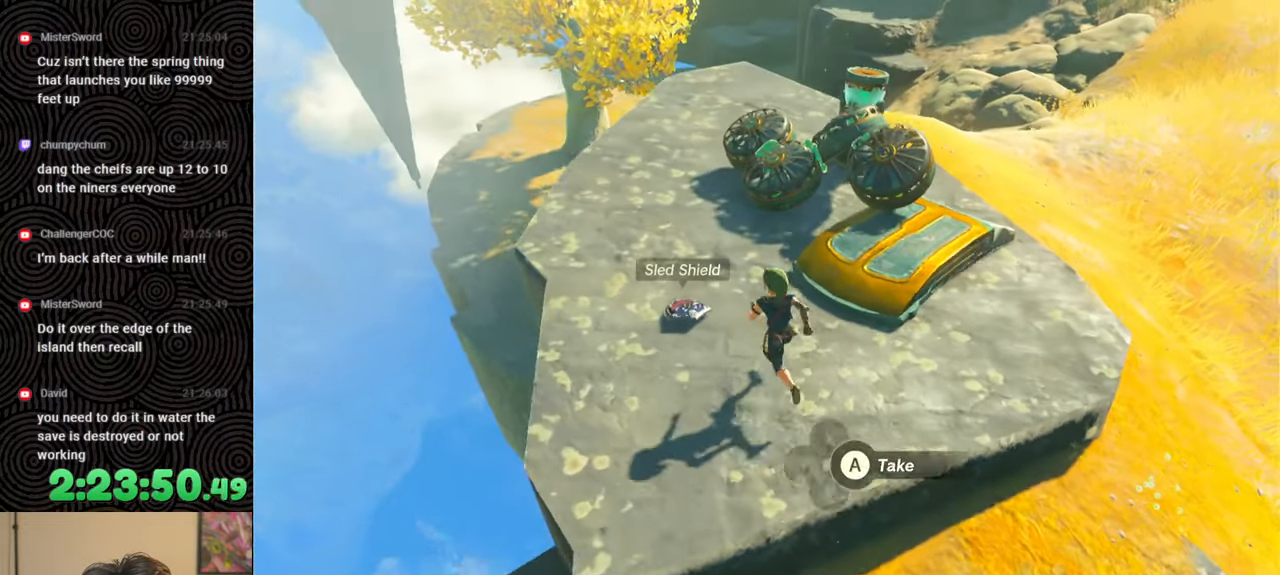
{"buttons": ["DPAD_LEFT"], "left_stick": "up-left", "right_stick": "center", "events": [[267, "right_stick", "right"], [400, "right_stick", "center"]]}
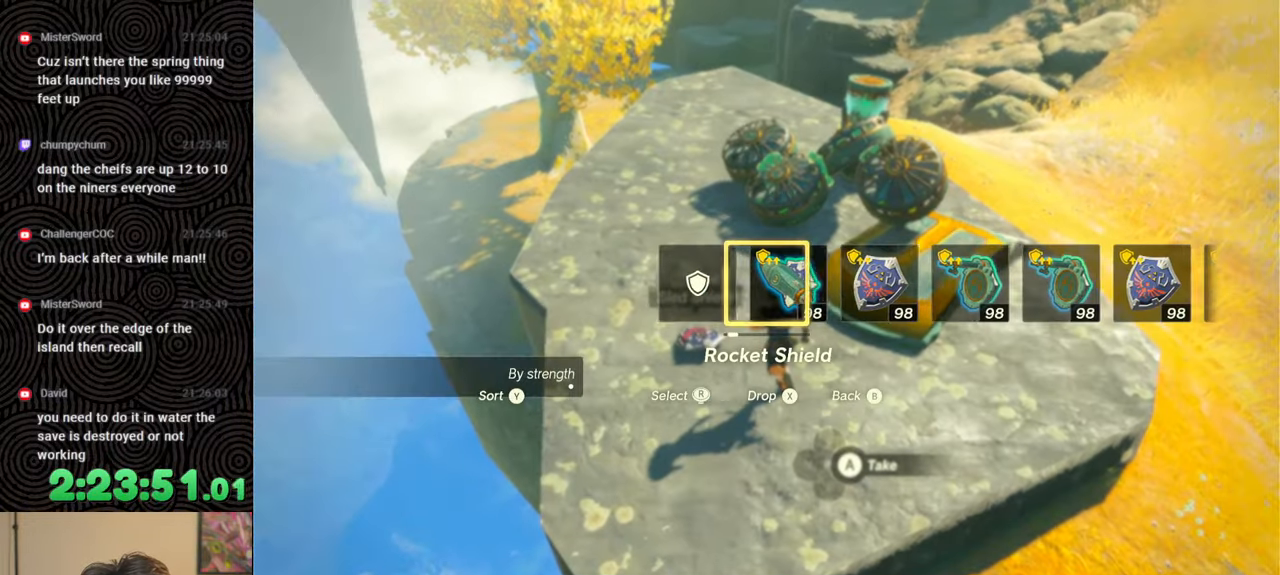
{"buttons": [], "left_stick": "up-left", "right_stick": "center", "events": [[50, "right_stick", "right"], [150, "right_stick", "center"], [267, "DPAD_LEFT", "up"]]}
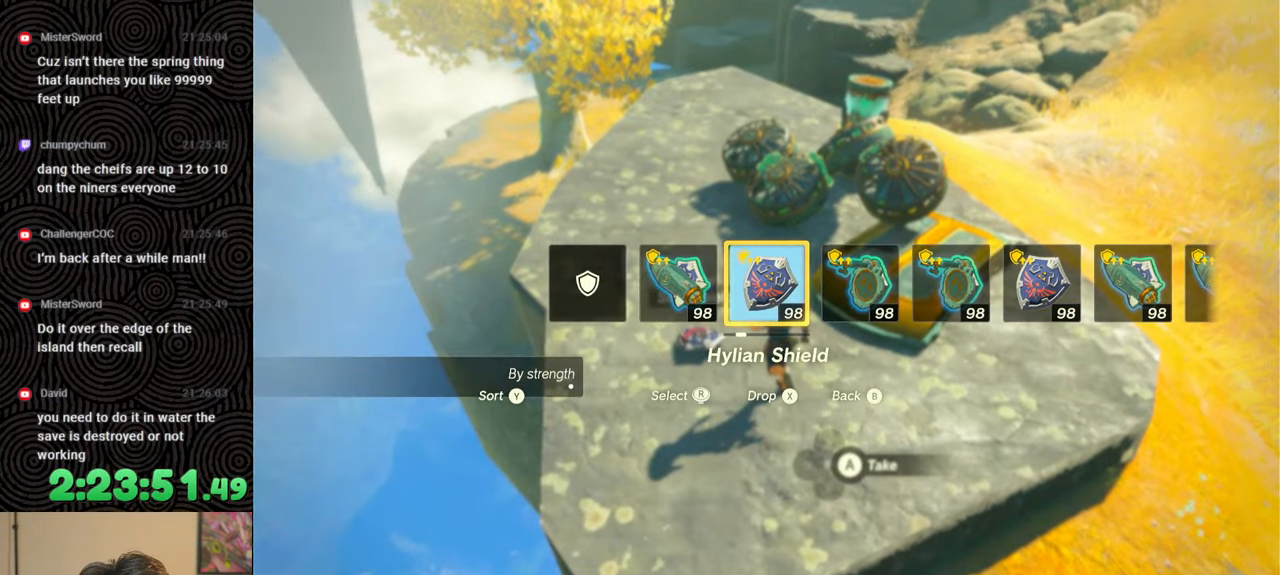
{"buttons": [], "left_stick": "up-left", "right_stick": "right", "events": [[467, "right_stick", "right"]]}
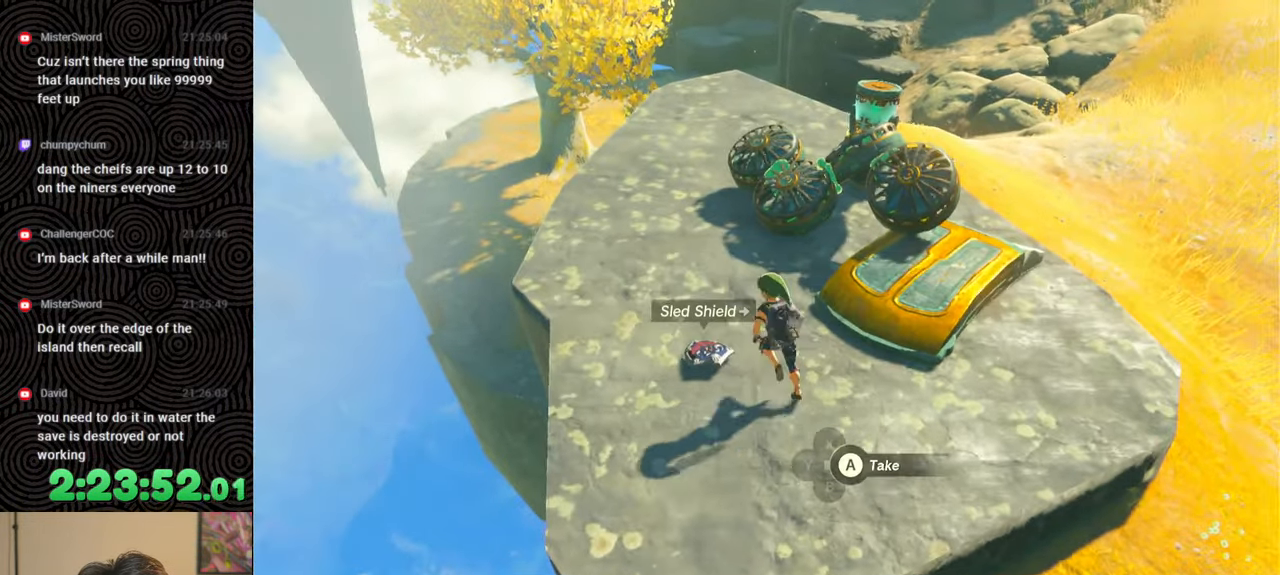
{"buttons": ["L1"], "left_stick": "up-left", "right_stick": "down", "events": [[117, "right_stick", "center"], [183, "L1", "down"], [450, "right_stick", "down"]]}
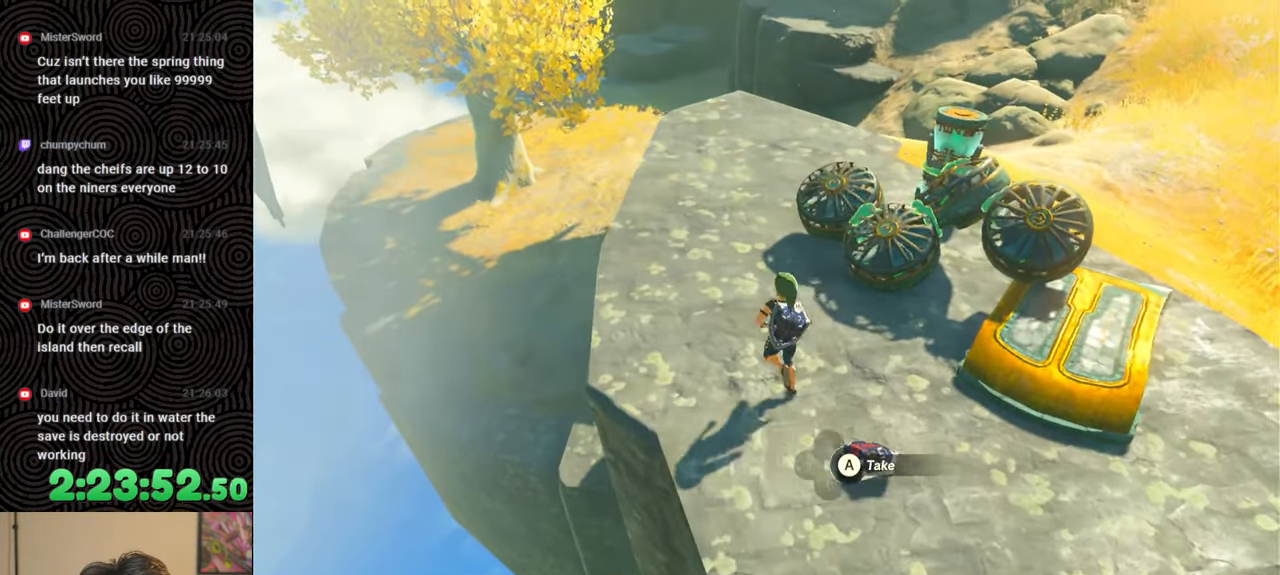
{"buttons": [], "left_stick": "up-left", "right_stick": "right", "events": [[83, "right_stick", "center"], [100, "L1", "up"], [217, "right_stick", "right"]]}
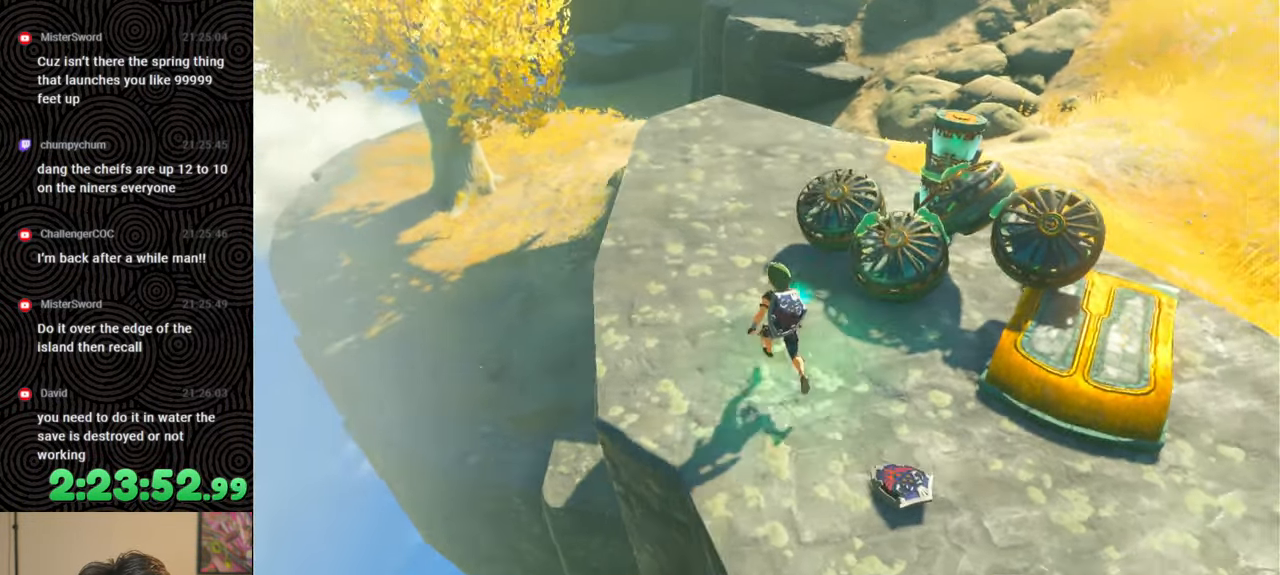
{"buttons": [], "left_stick": "center", "right_stick": "center", "events": [[100, "right_stick", "down-right"], [200, "left_stick", "up"], [317, "left_stick", "center"], [450, "right_stick", "center"]]}